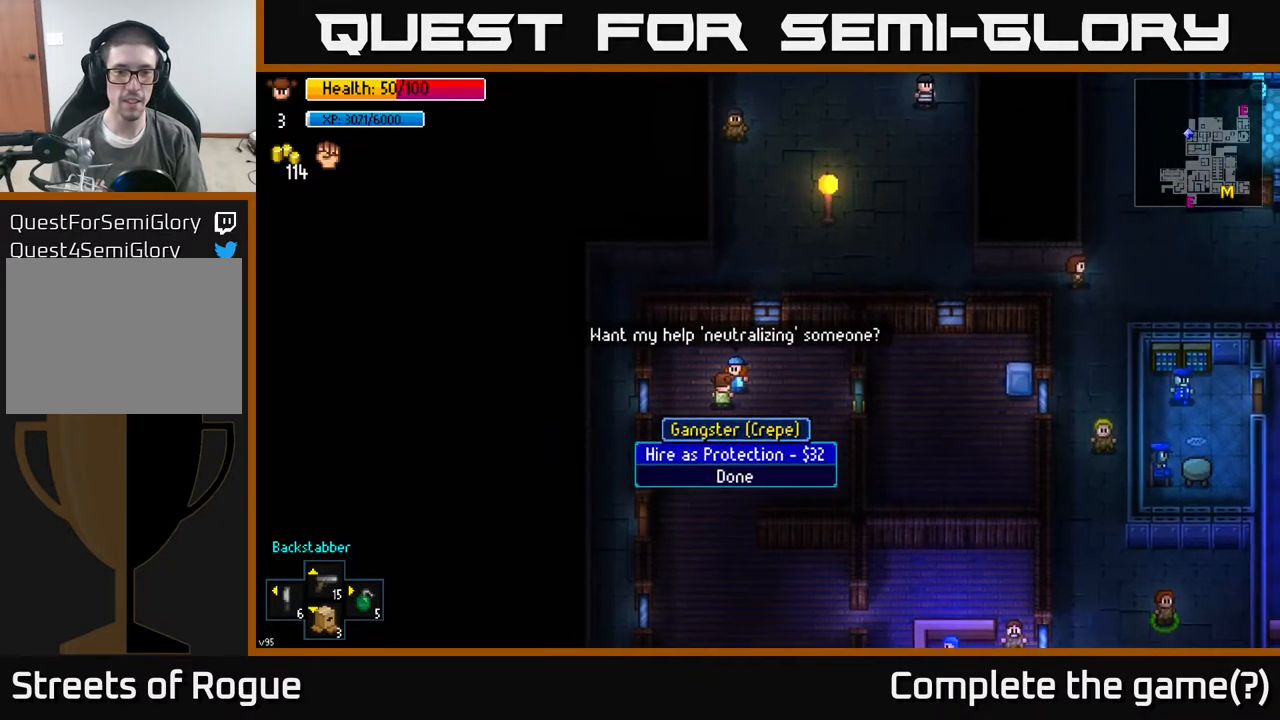
Gameplay with a controller (Xbox layout); each line is a JSON object with the inputs held at the frame after it. "events" lists button and stick changes between this image and that frame as [ms after this image, input, new state], when the widget could be followed in between.
{"buttons": [], "left_stick": "center", "right_stick": "center", "events": []}
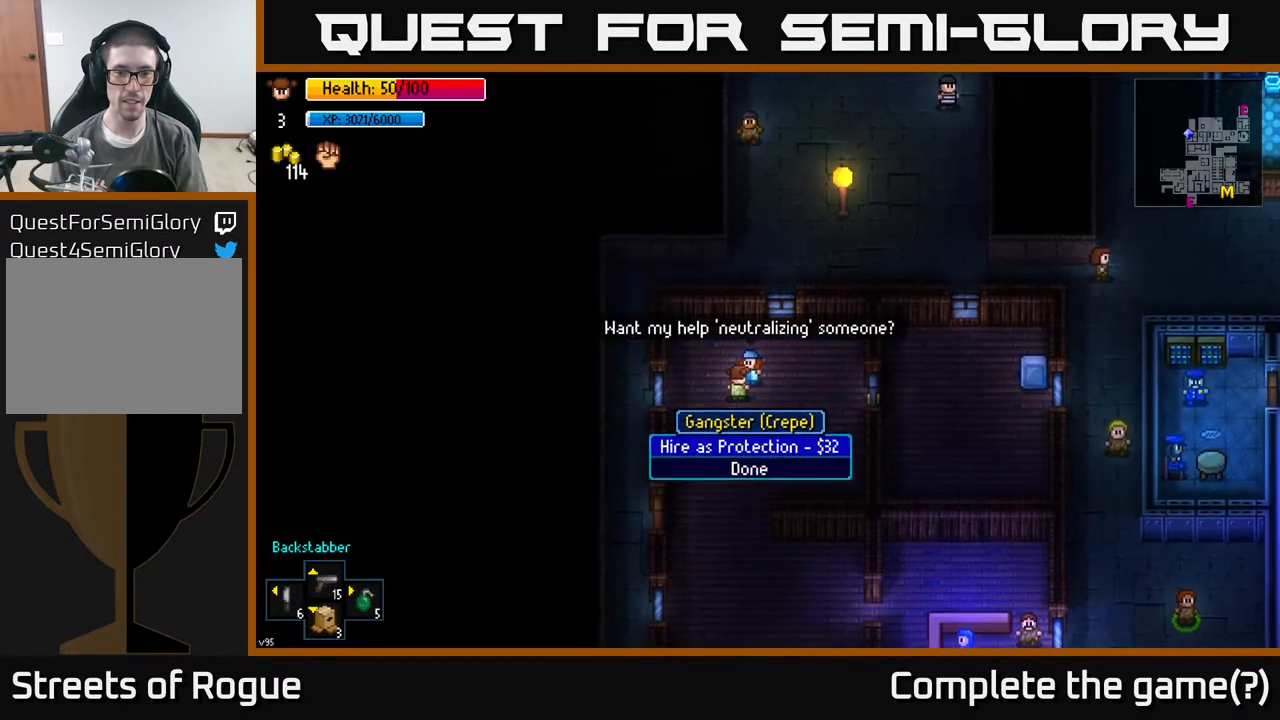
{"buttons": [], "left_stick": "center", "right_stick": "center", "events": [[133, "DPAD_DOWN", "down"], [250, "DPAD_DOWN", "up"]]}
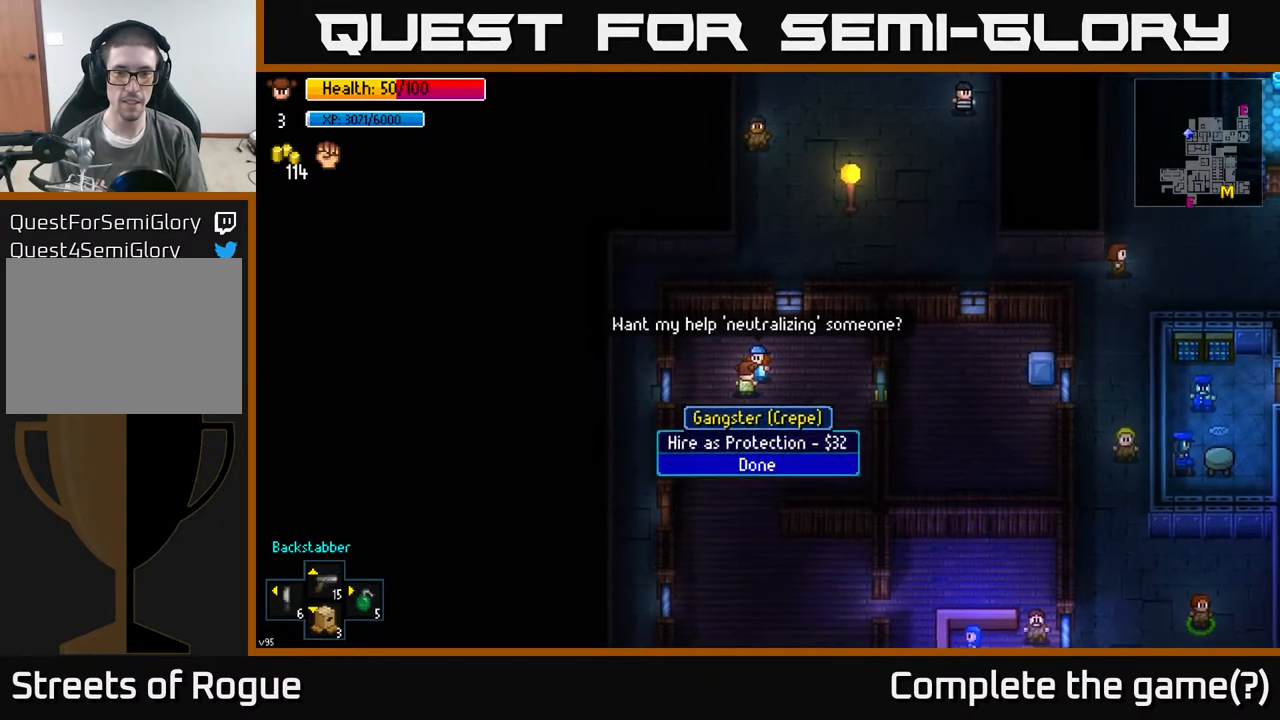
{"buttons": [], "left_stick": "right", "right_stick": "right", "events": [[17, "A", "down"], [83, "A", "up"], [183, "left_stick", "right"], [333, "right_stick", "right"]]}
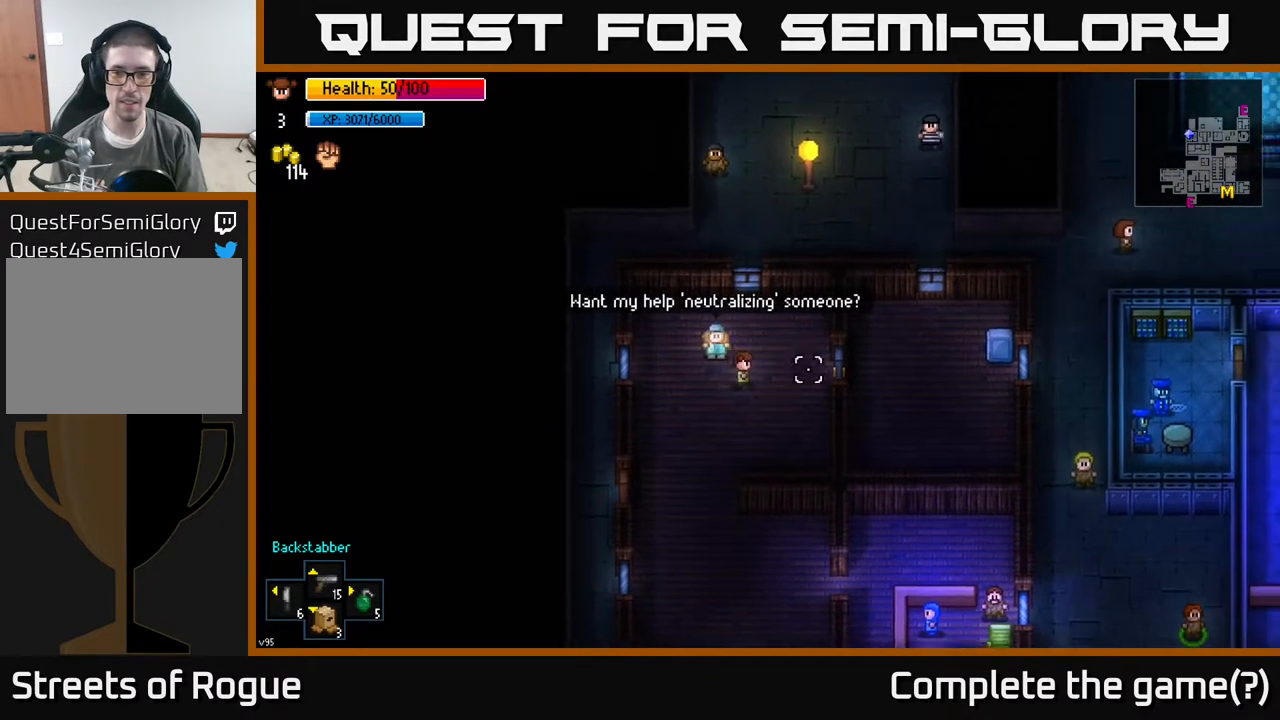
{"buttons": [], "left_stick": "center", "right_stick": "center", "events": [[317, "right_stick", "center"], [450, "left_stick", "center"]]}
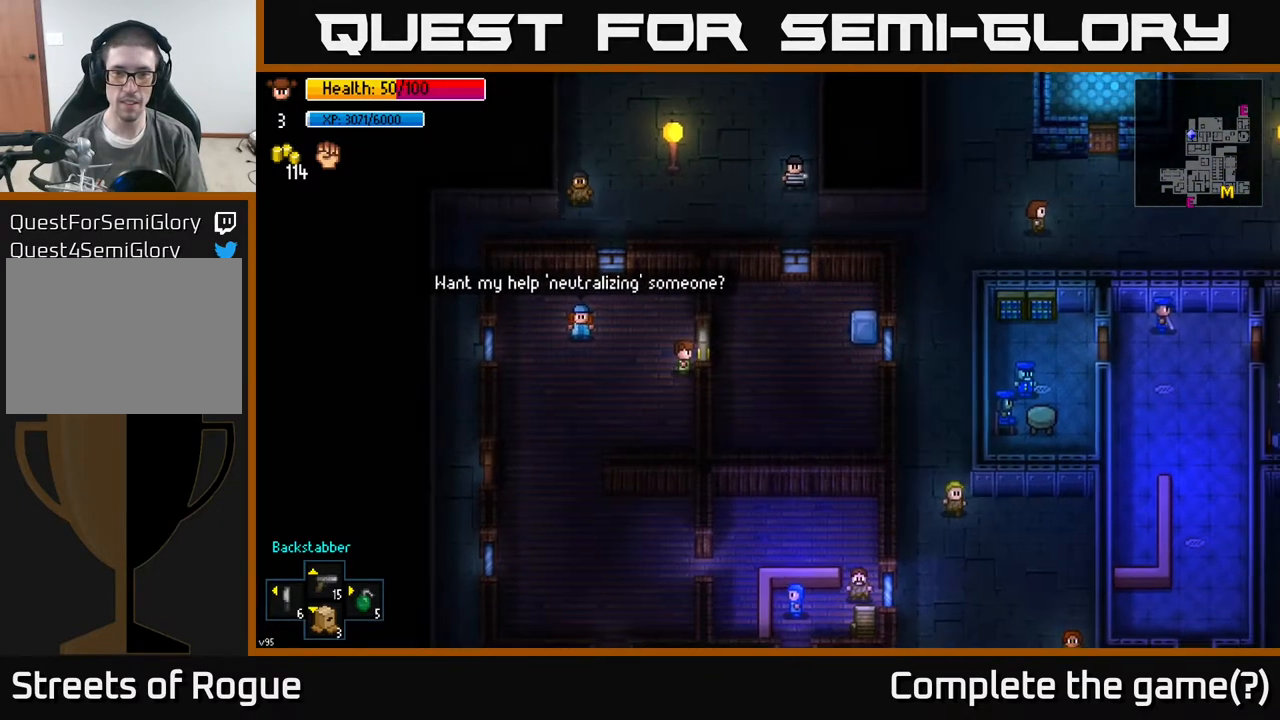
{"buttons": [], "left_stick": "center", "right_stick": "center", "events": [[383, "A", "down"], [450, "A", "up"]]}
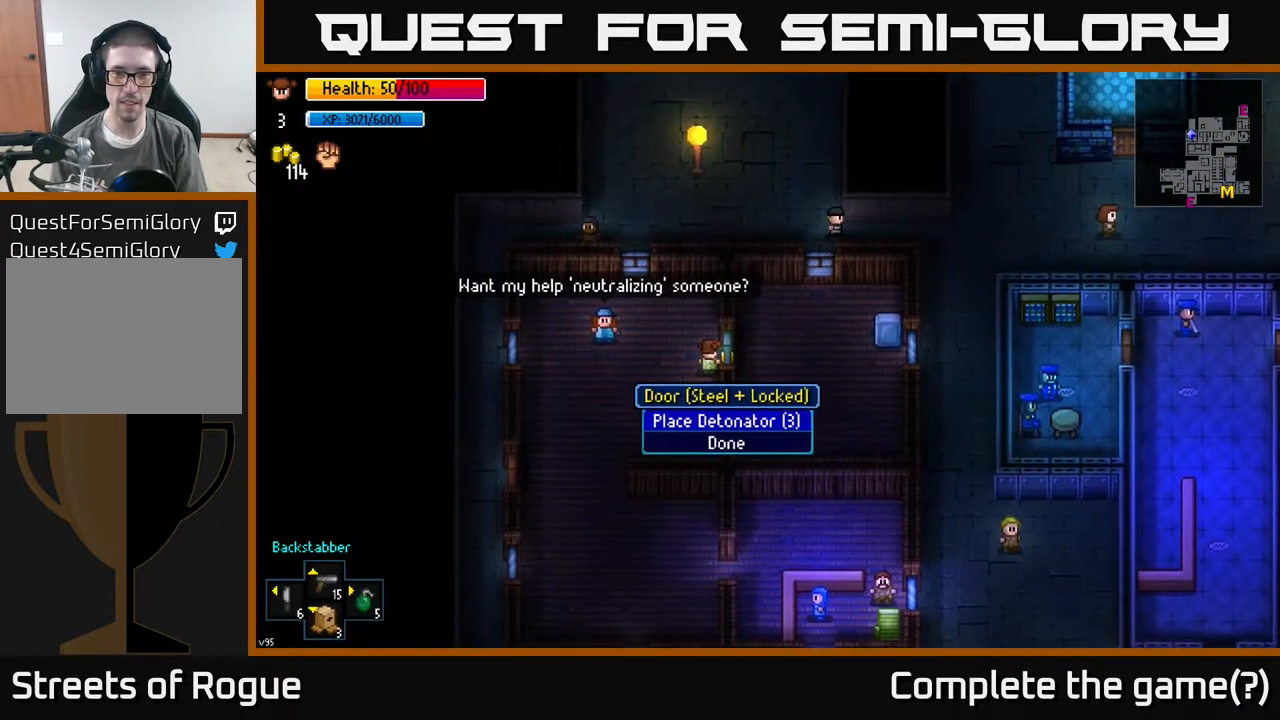
{"buttons": [], "left_stick": "center", "right_stick": "center", "events": []}
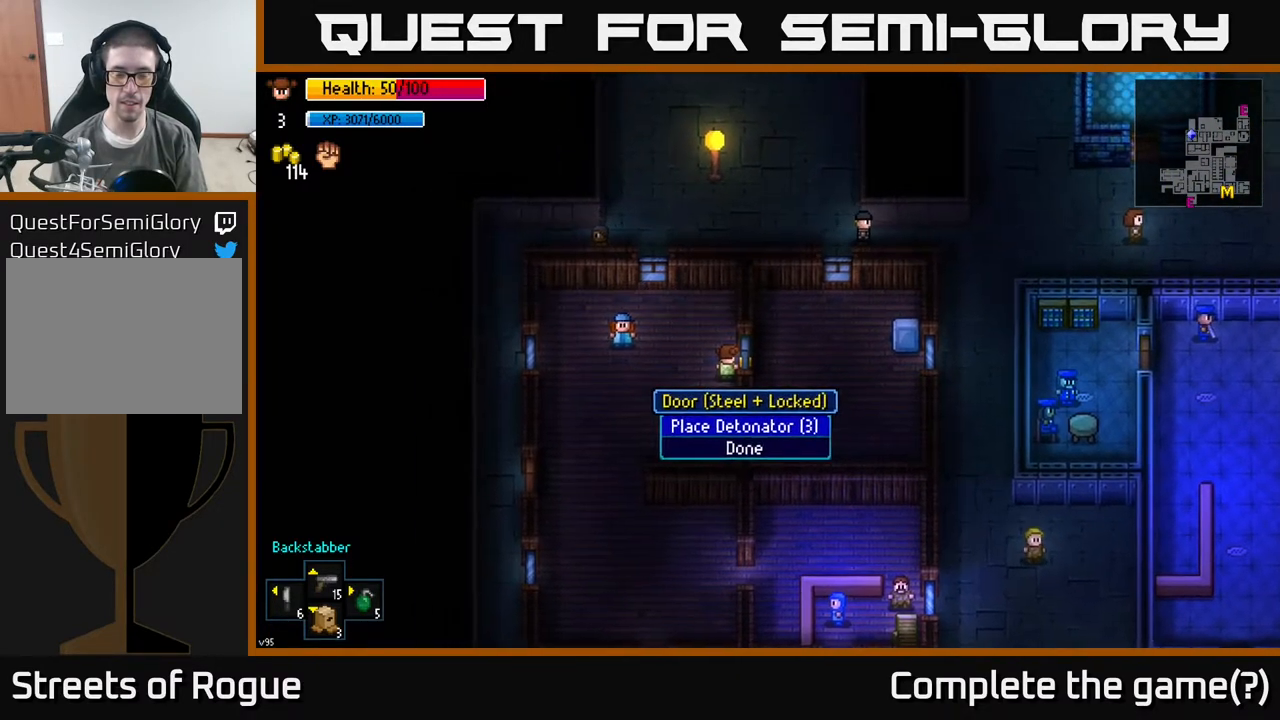
{"buttons": [], "left_stick": "center", "right_stick": "center", "events": [[317, "DPAD_DOWN", "down"], [467, "DPAD_DOWN", "up"]]}
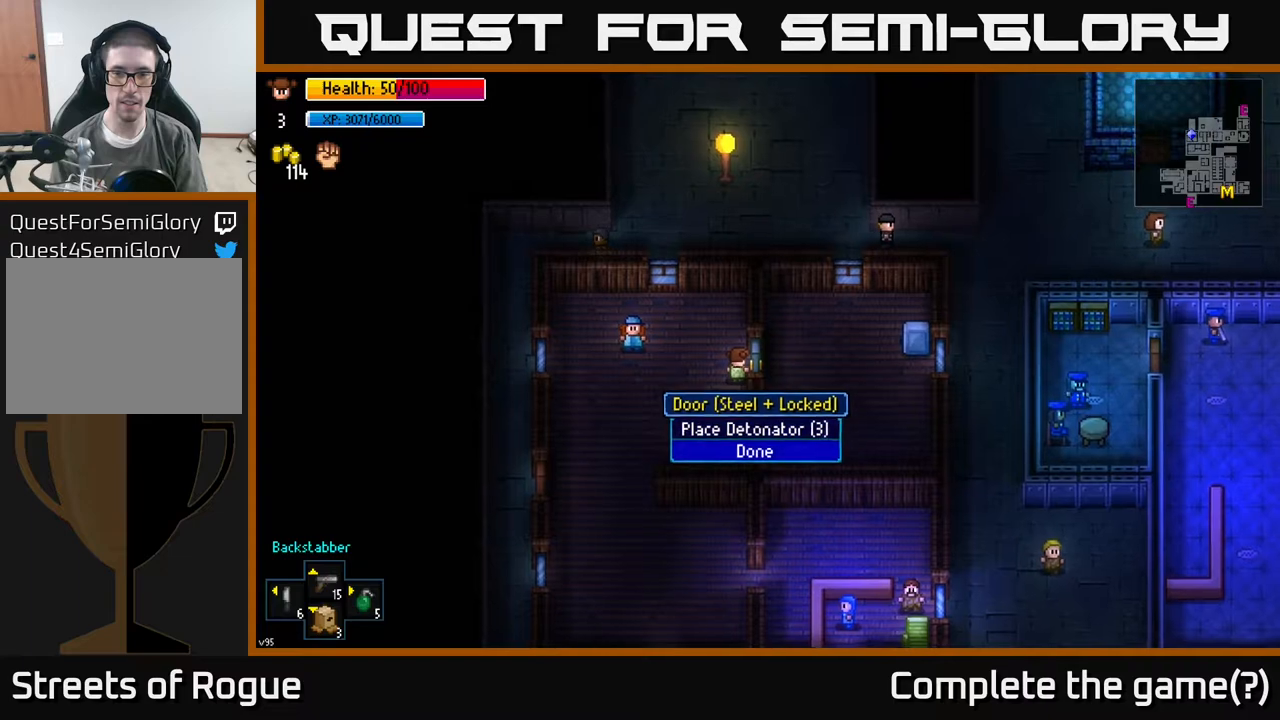
{"buttons": [], "left_stick": "center", "right_stick": "right", "events": [[83, "A", "down"], [150, "A", "up"], [417, "right_stick", "right"]]}
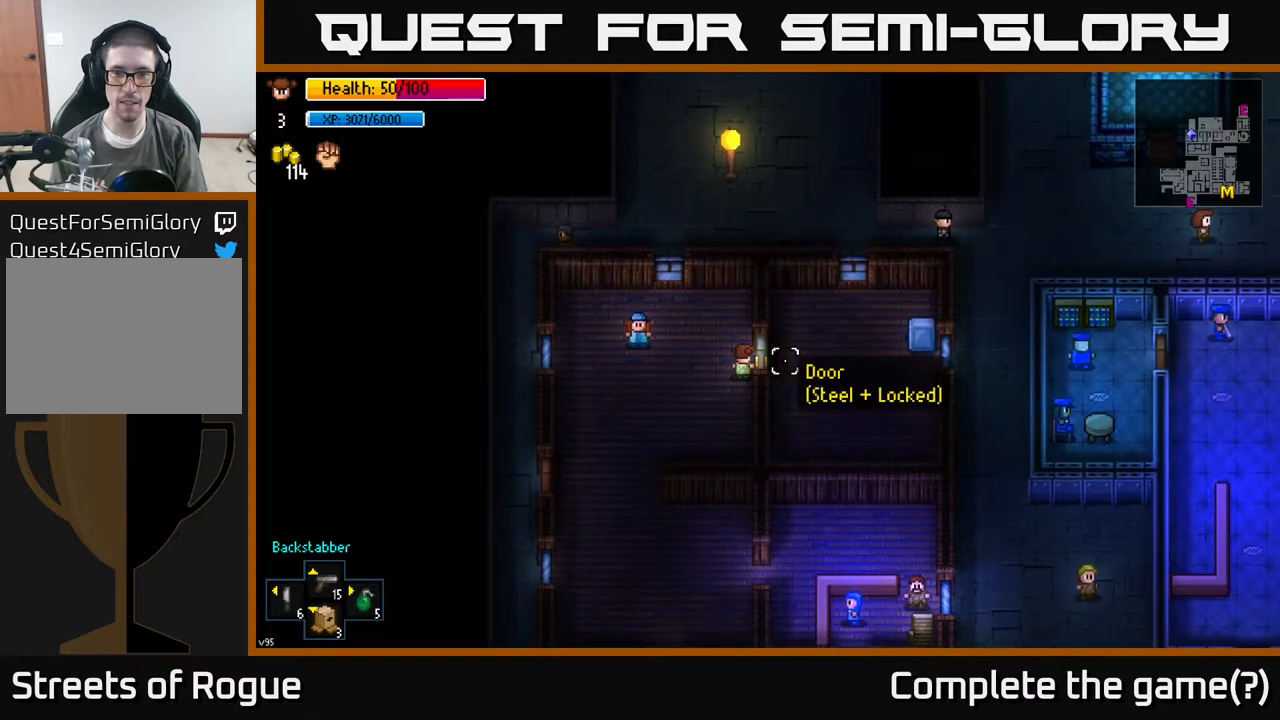
{"buttons": [], "left_stick": "center", "right_stick": "right", "events": []}
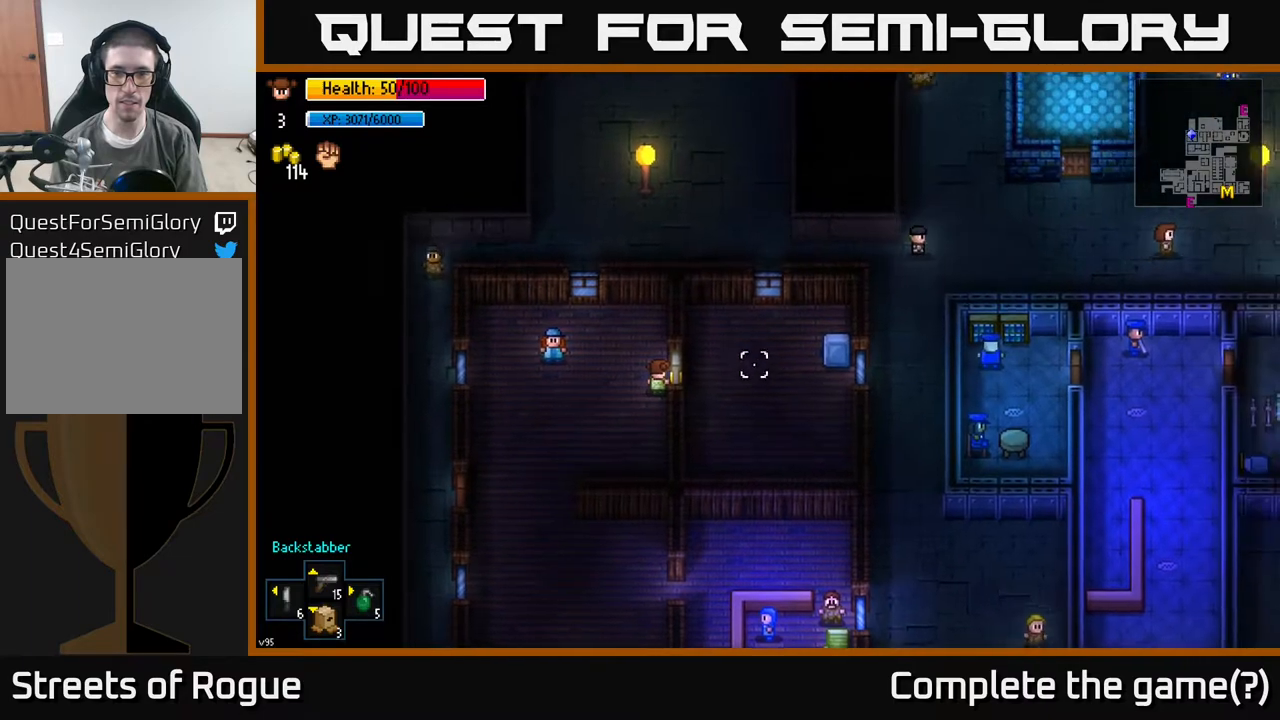
{"buttons": [], "left_stick": "center", "right_stick": "right", "events": [[33, "left_stick", "down"], [150, "left_stick", "down-left"], [333, "left_stick", "left"], [467, "left_stick", "center"]]}
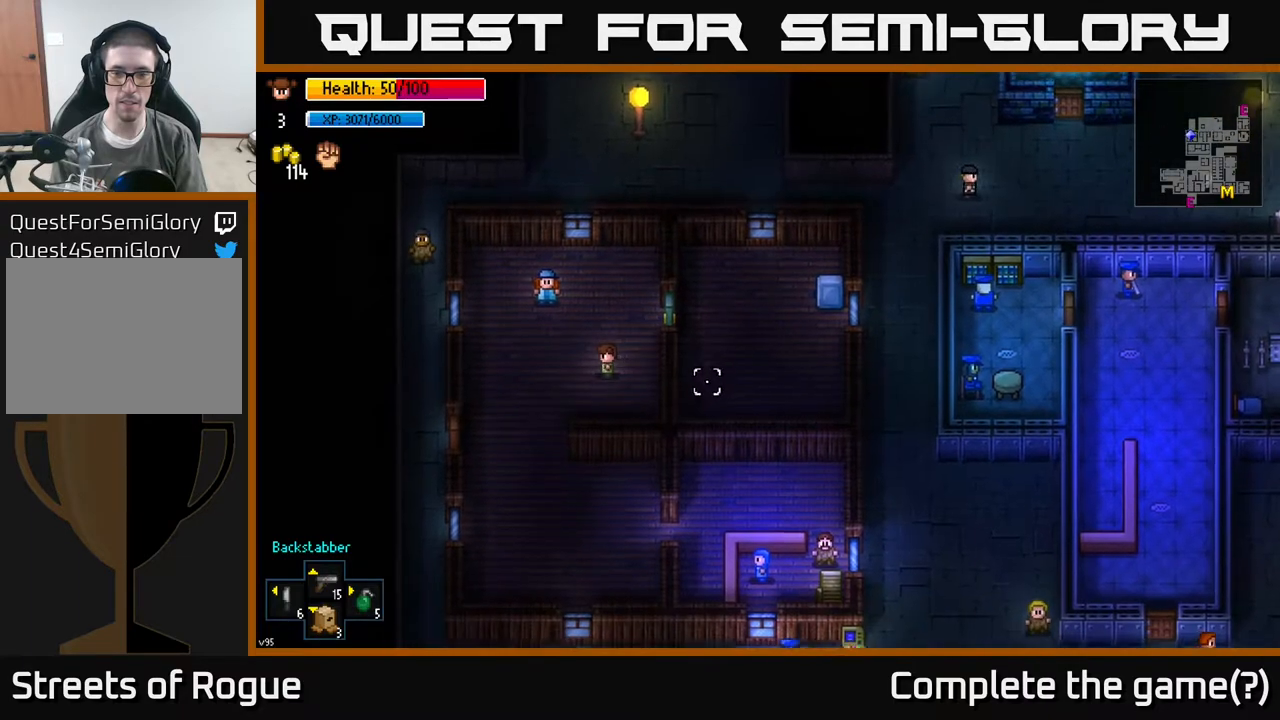
{"buttons": [], "left_stick": "down-right", "right_stick": "down-right", "events": [[100, "left_stick", "left"], [217, "left_stick", "down-left"], [400, "left_stick", "down"], [483, "right_stick", "down-right"], [500, "left_stick", "down-right"]]}
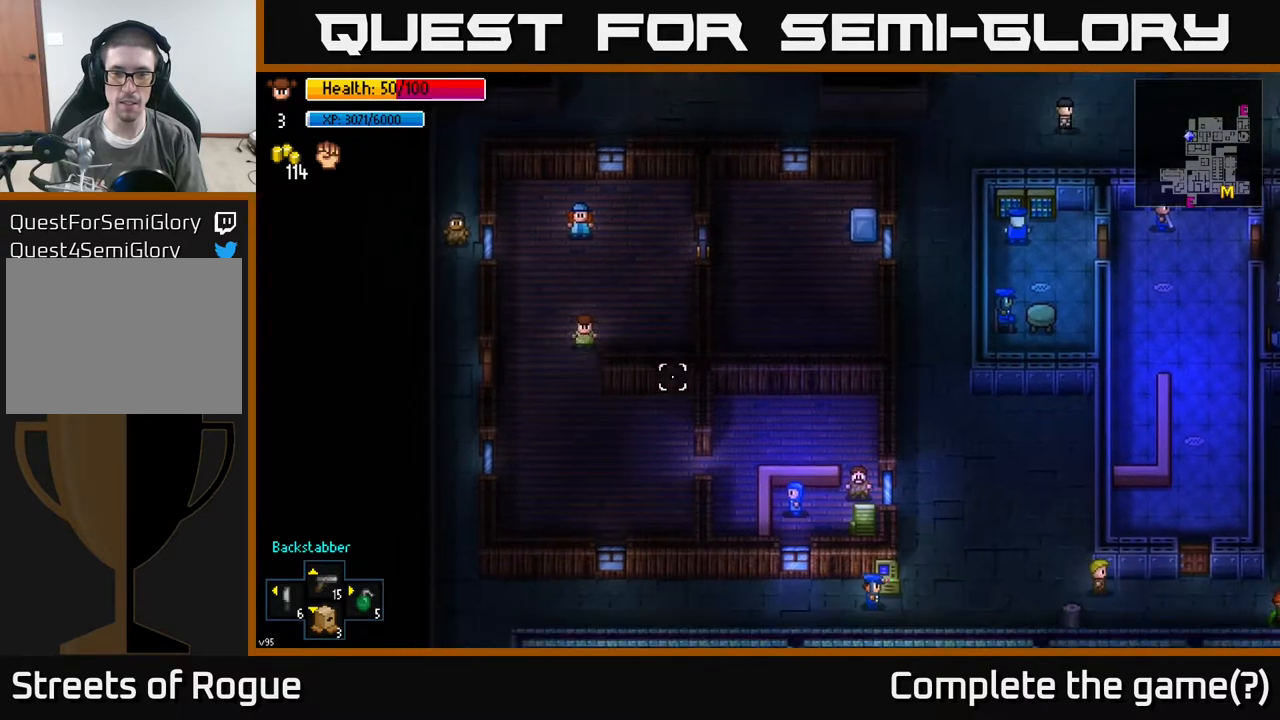
{"buttons": [], "left_stick": "down-right", "right_stick": "center", "events": [[500, "right_stick", "center"]]}
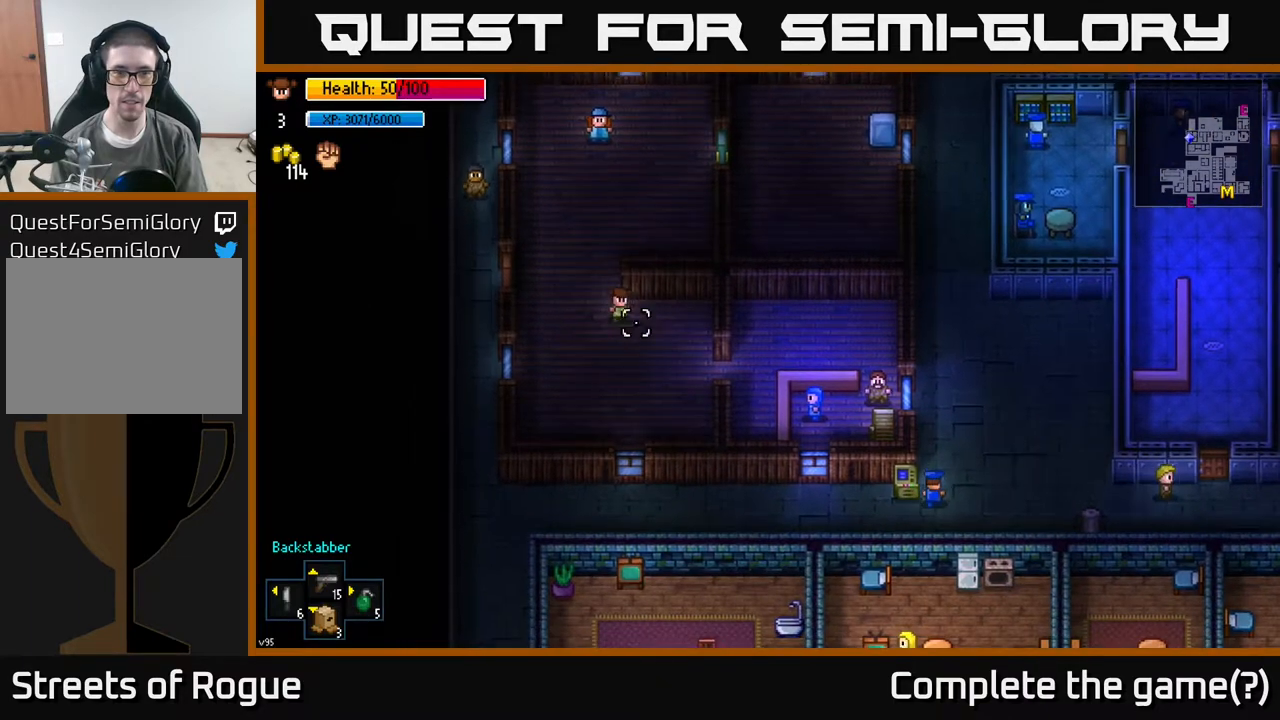
{"buttons": [], "left_stick": "right", "right_stick": "center", "events": [[500, "left_stick", "right"]]}
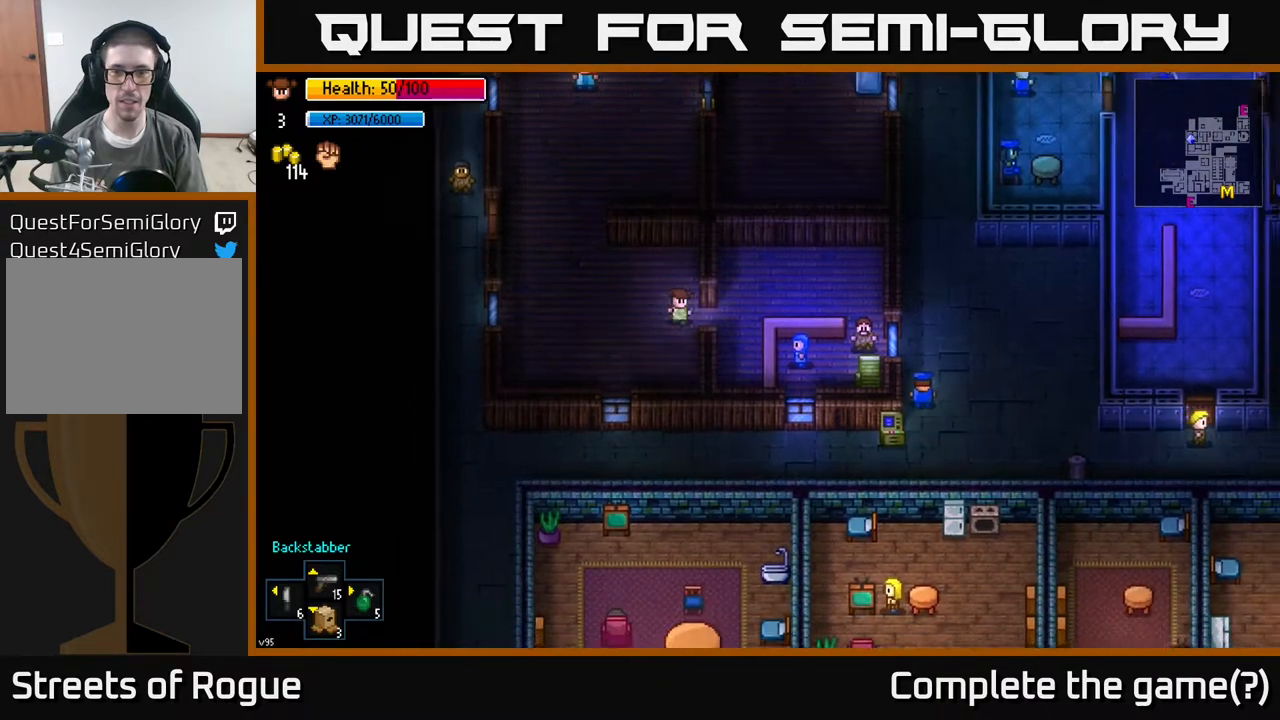
{"buttons": [], "left_stick": "down-right", "right_stick": "center", "events": [[233, "left_stick", "down-right"]]}
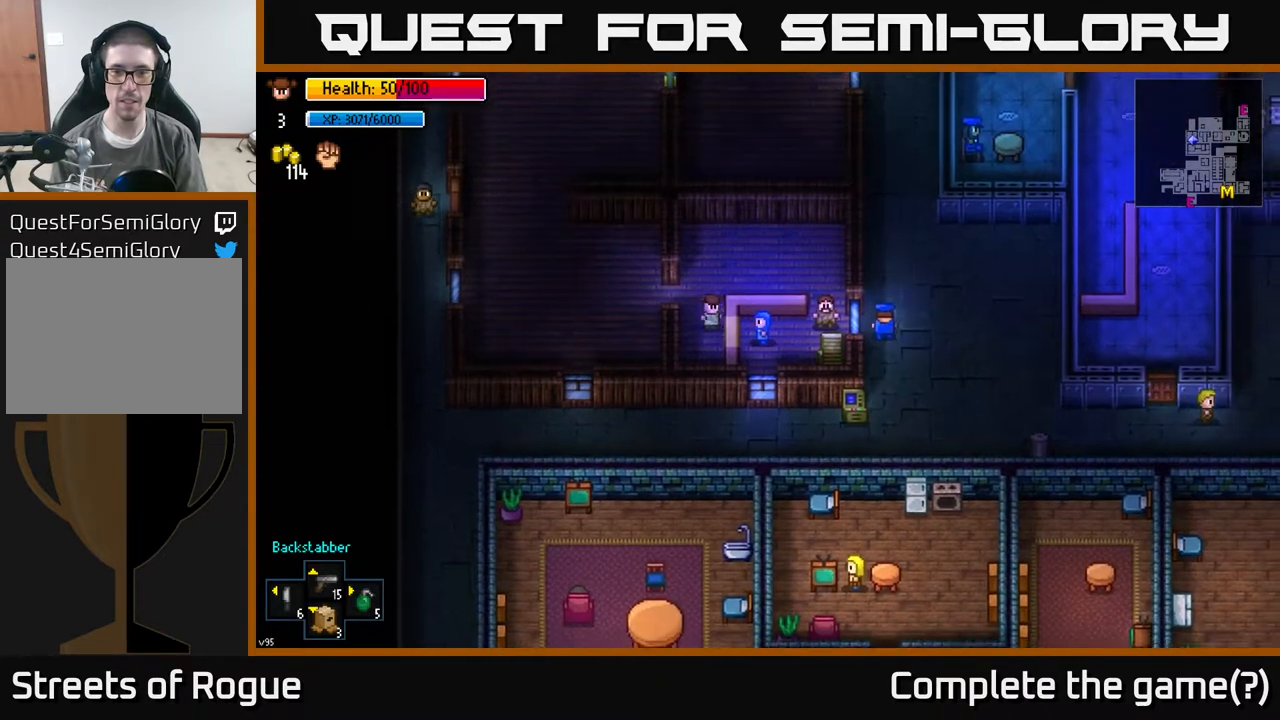
{"buttons": [], "left_stick": "center", "right_stick": "center", "events": [[67, "left_stick", "center"], [167, "A", "down"], [217, "A", "up"]]}
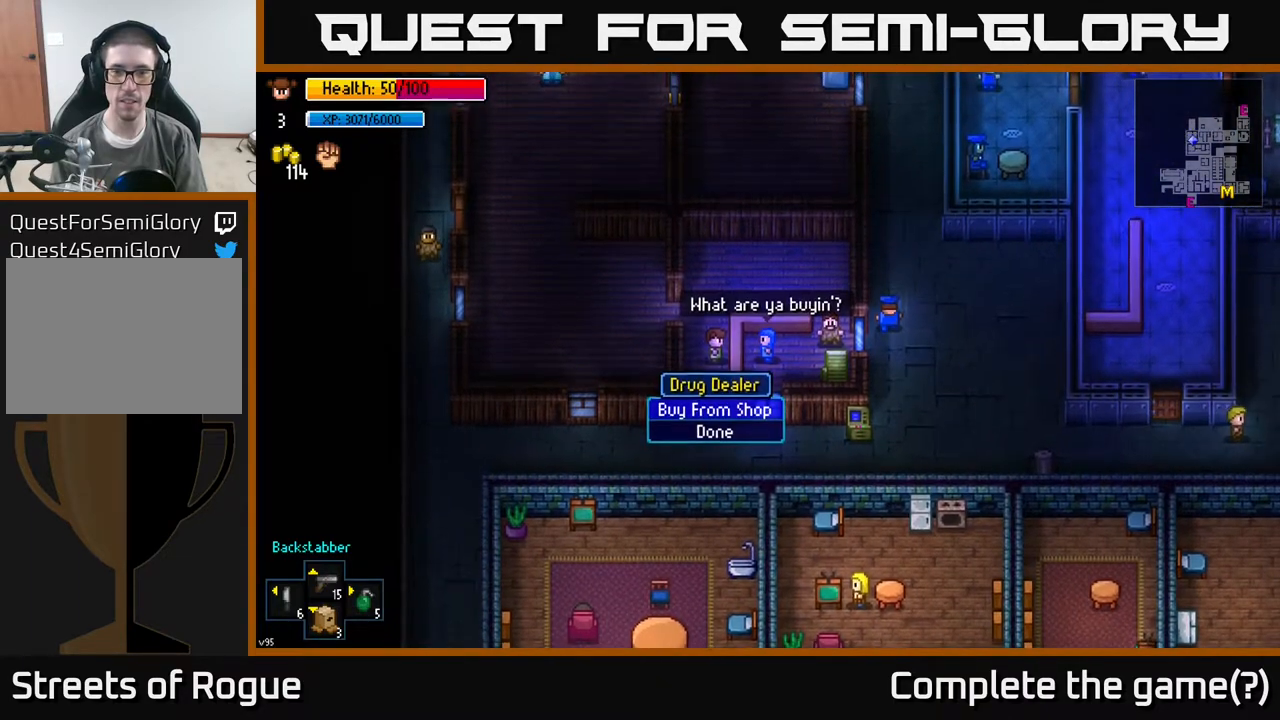
{"buttons": [], "left_stick": "center", "right_stick": "center", "events": [[400, "A", "down"], [450, "A", "up"]]}
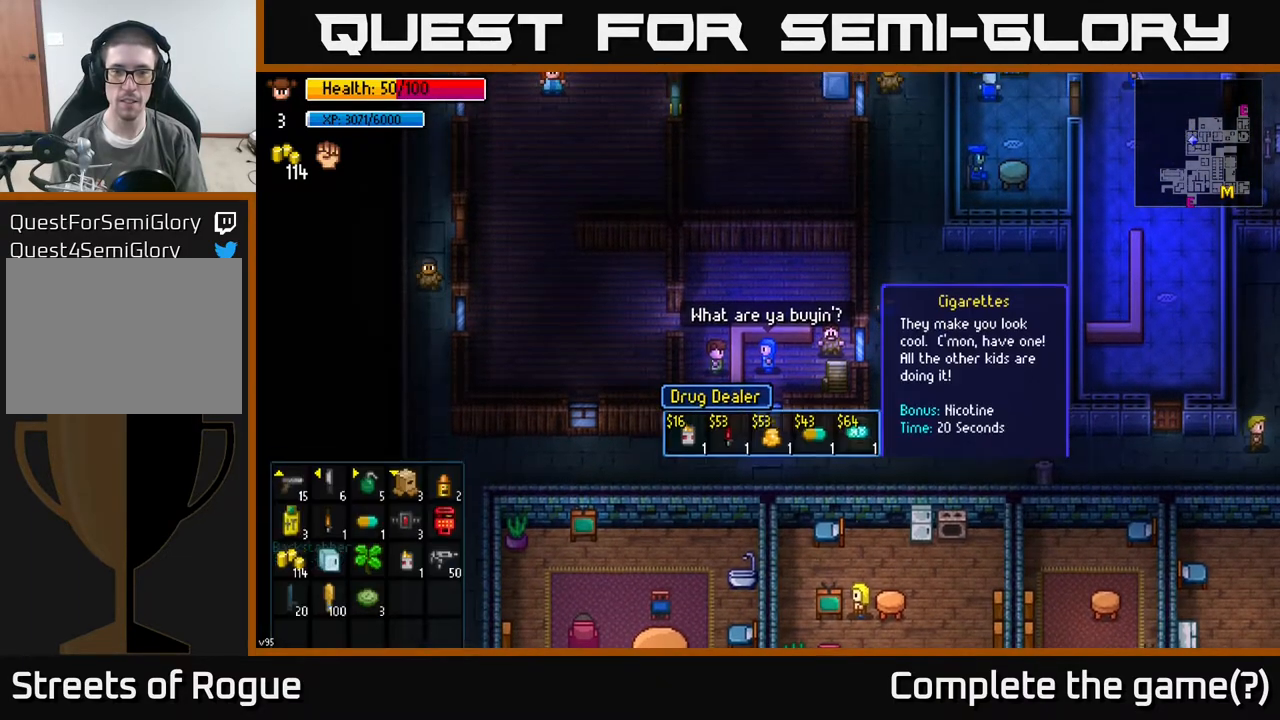
{"buttons": [], "left_stick": "center", "right_stick": "center", "events": []}
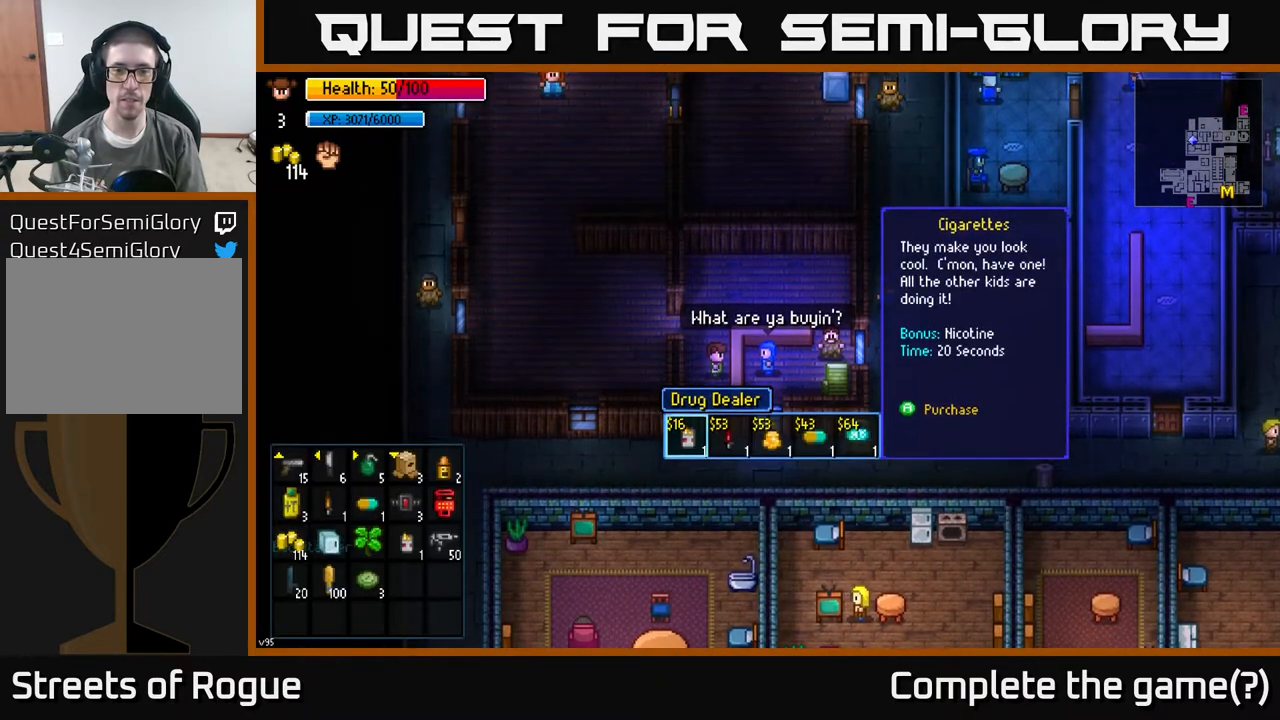
{"buttons": [], "left_stick": "center", "right_stick": "center", "events": [[233, "DPAD_RIGHT", "down"], [350, "DPAD_RIGHT", "up"]]}
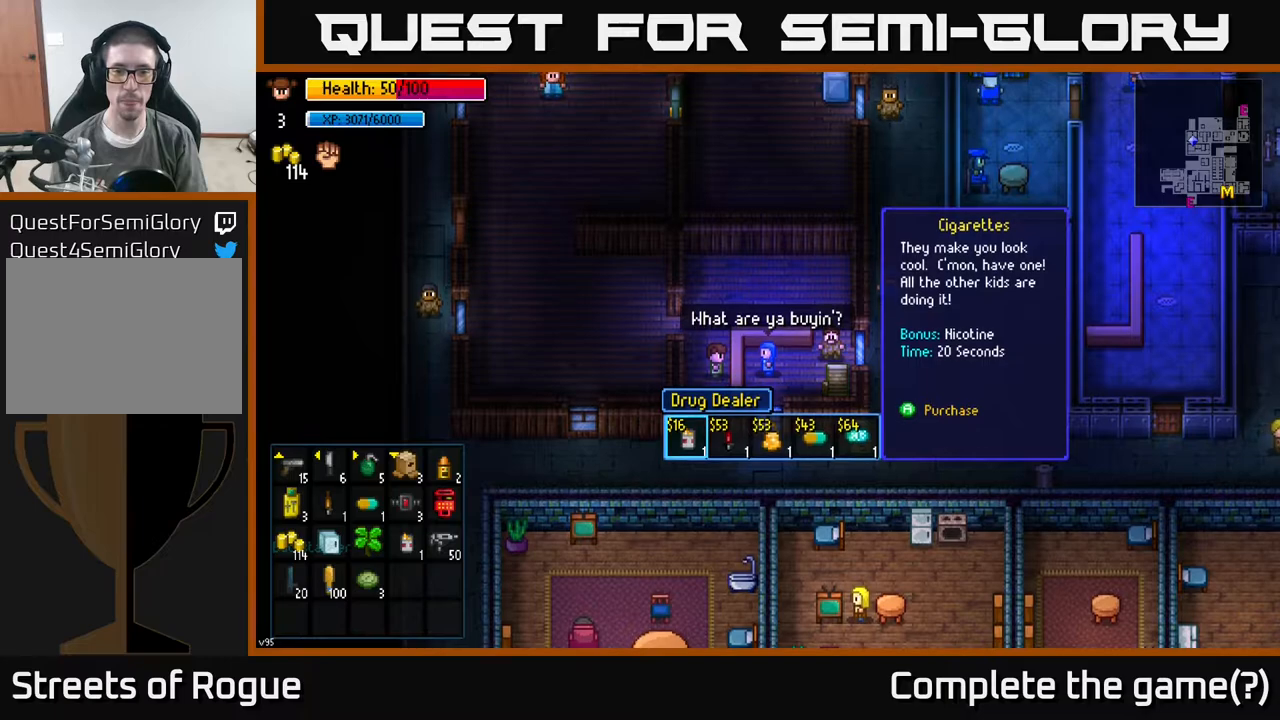
{"buttons": [], "left_stick": "right", "right_stick": "center", "events": [[417, "left_stick", "right"]]}
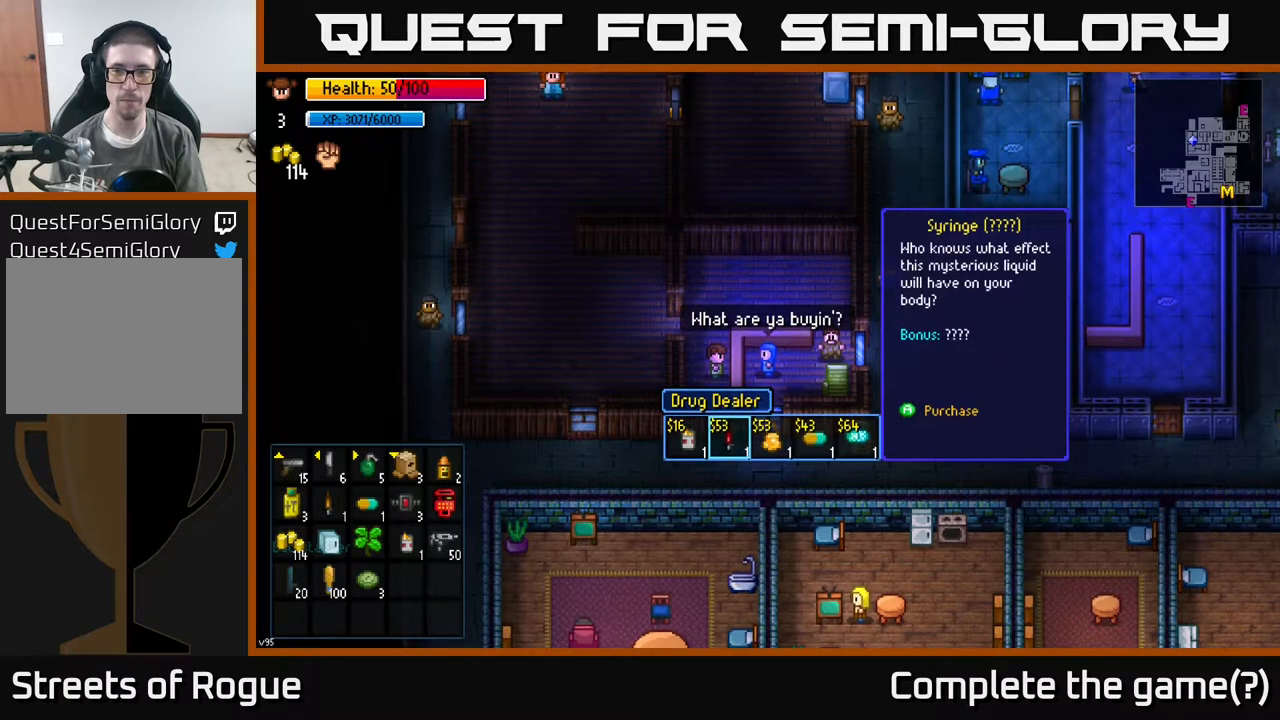
{"buttons": [], "left_stick": "center", "right_stick": "center", "events": [[17, "left_stick", "center"]]}
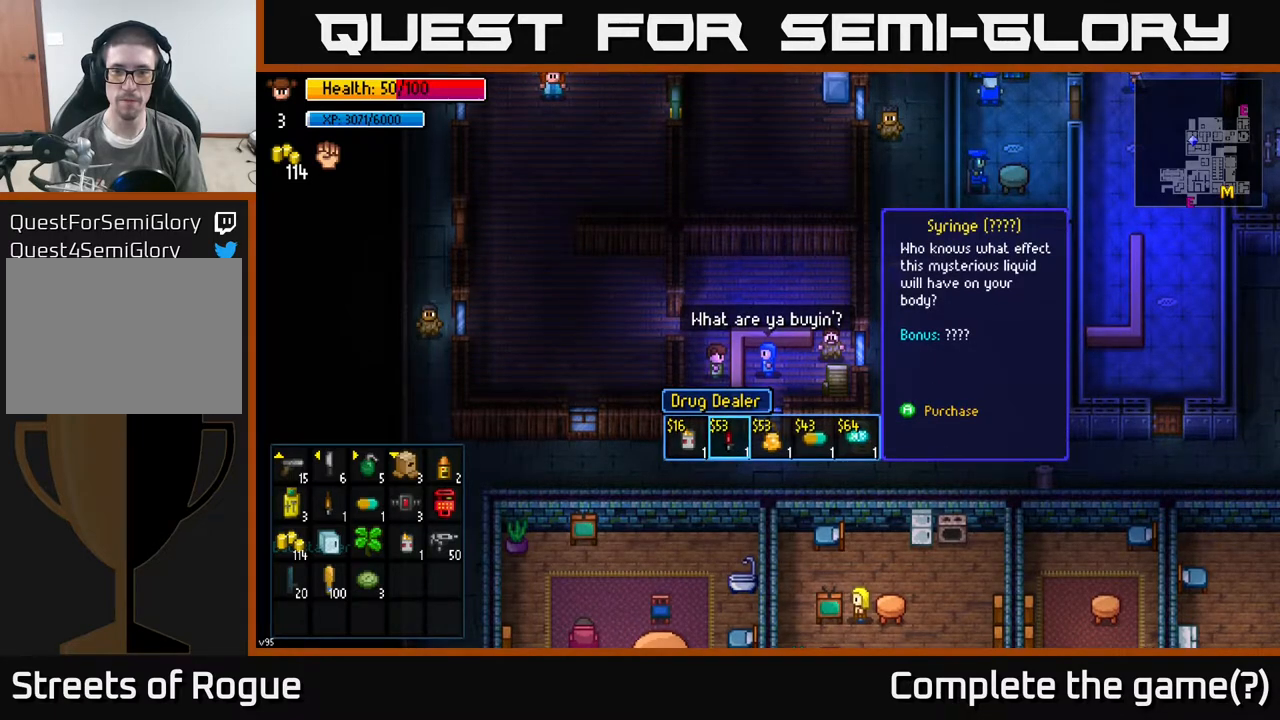
{"buttons": [], "left_stick": "right", "right_stick": "center", "events": [[17, "left_stick", "right"], [200, "left_stick", "center"], [267, "left_stick", "right"], [383, "left_stick", "center"], [483, "left_stick", "right"]]}
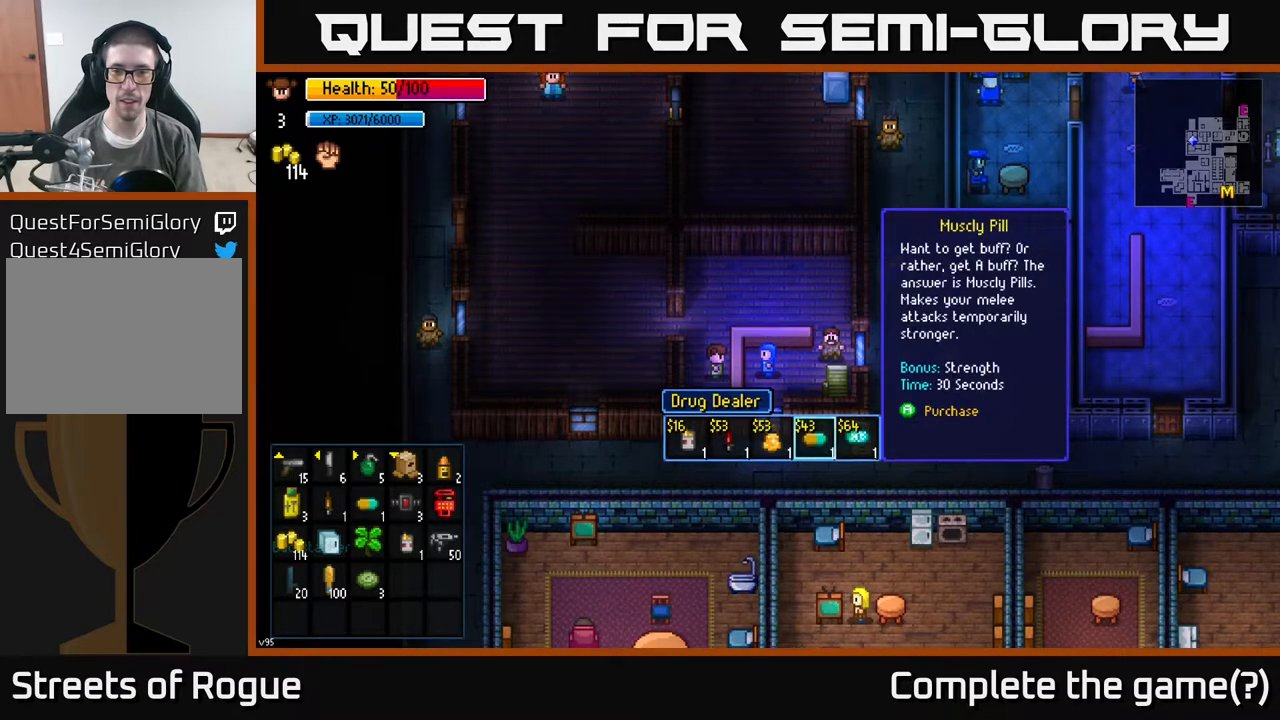
{"buttons": [], "left_stick": "up", "right_stick": "center", "events": [[133, "left_stick", "center"], [200, "B", "down"], [267, "B", "up"], [400, "left_stick", "up"]]}
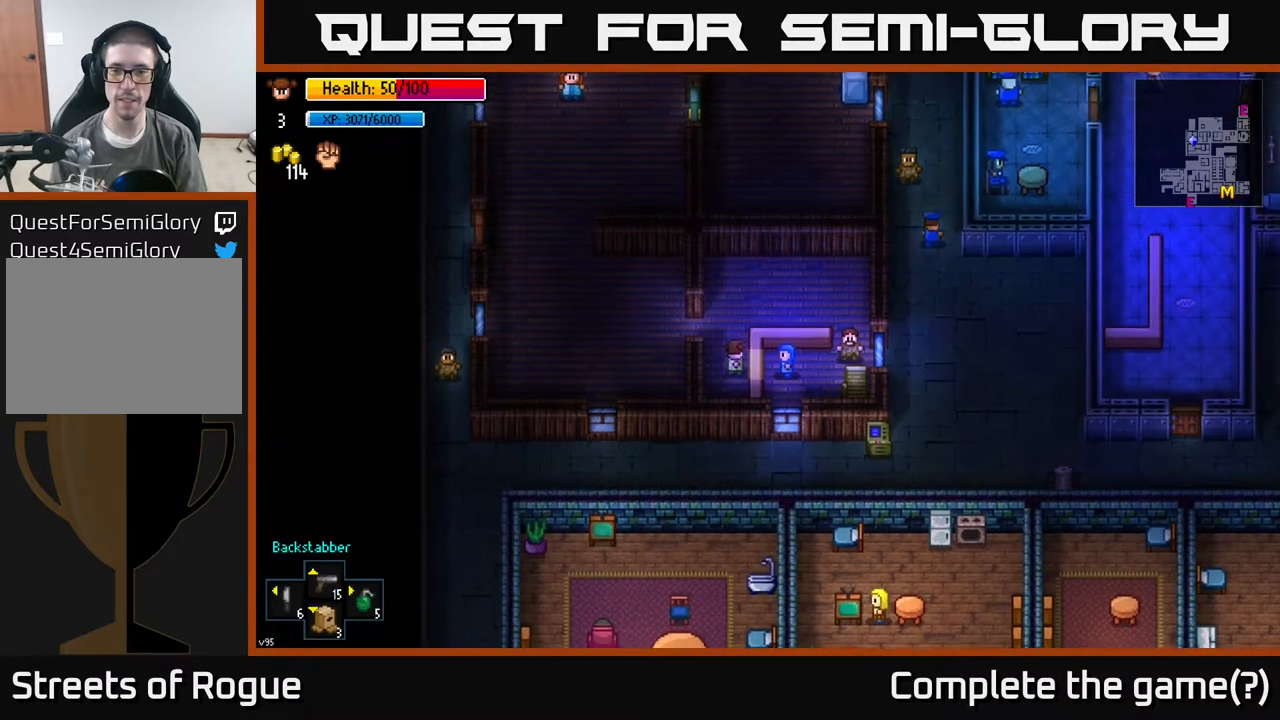
{"buttons": [], "left_stick": "right", "right_stick": "down-right", "events": [[250, "left_stick", "right"], [283, "right_stick", "right"], [433, "right_stick", "down-right"]]}
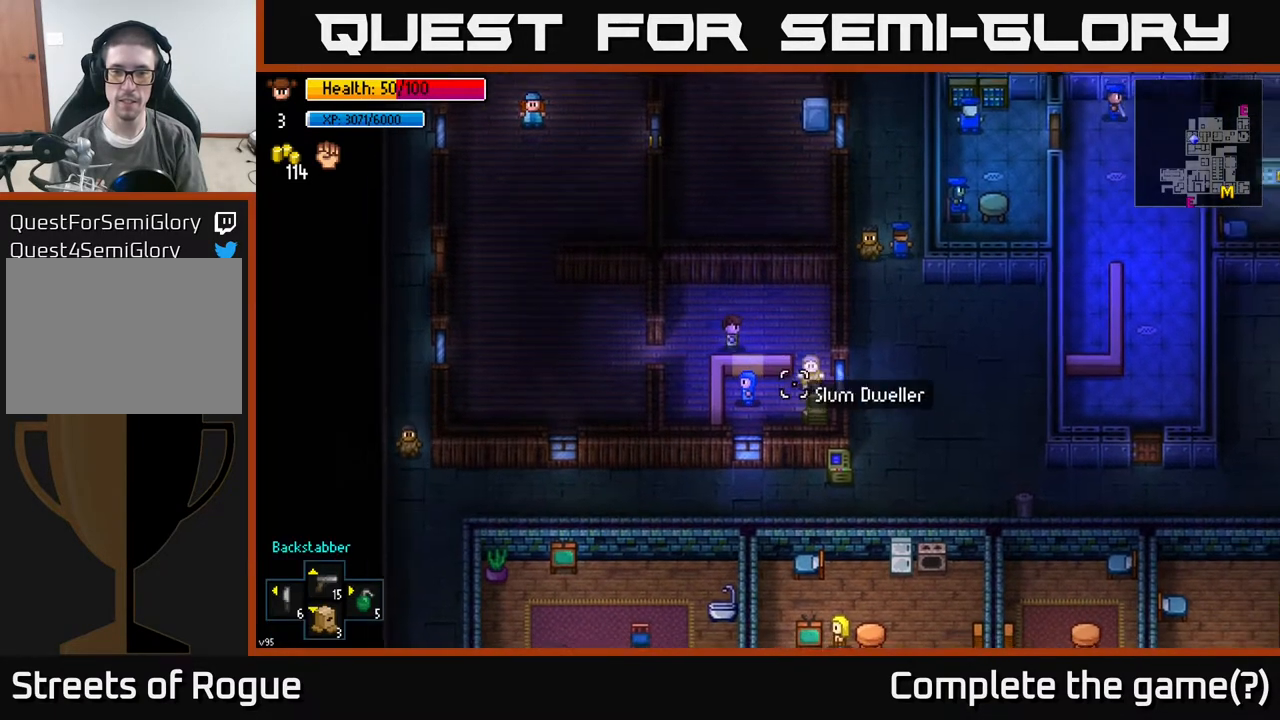
{"buttons": [], "left_stick": "center", "right_stick": "down", "events": [[183, "right_stick", "center"], [200, "left_stick", "down-right"], [400, "left_stick", "center"], [400, "right_stick", "down"]]}
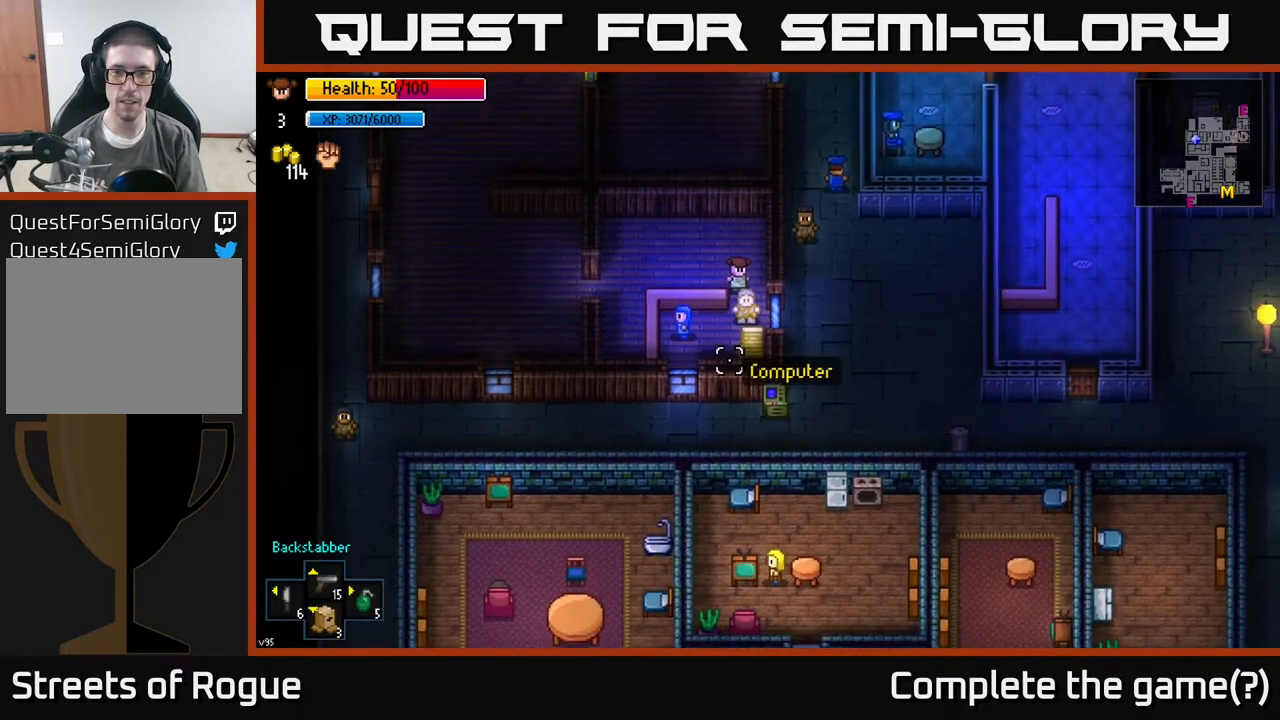
{"buttons": [], "left_stick": "down-right", "right_stick": "down", "events": [[467, "left_stick", "down-right"]]}
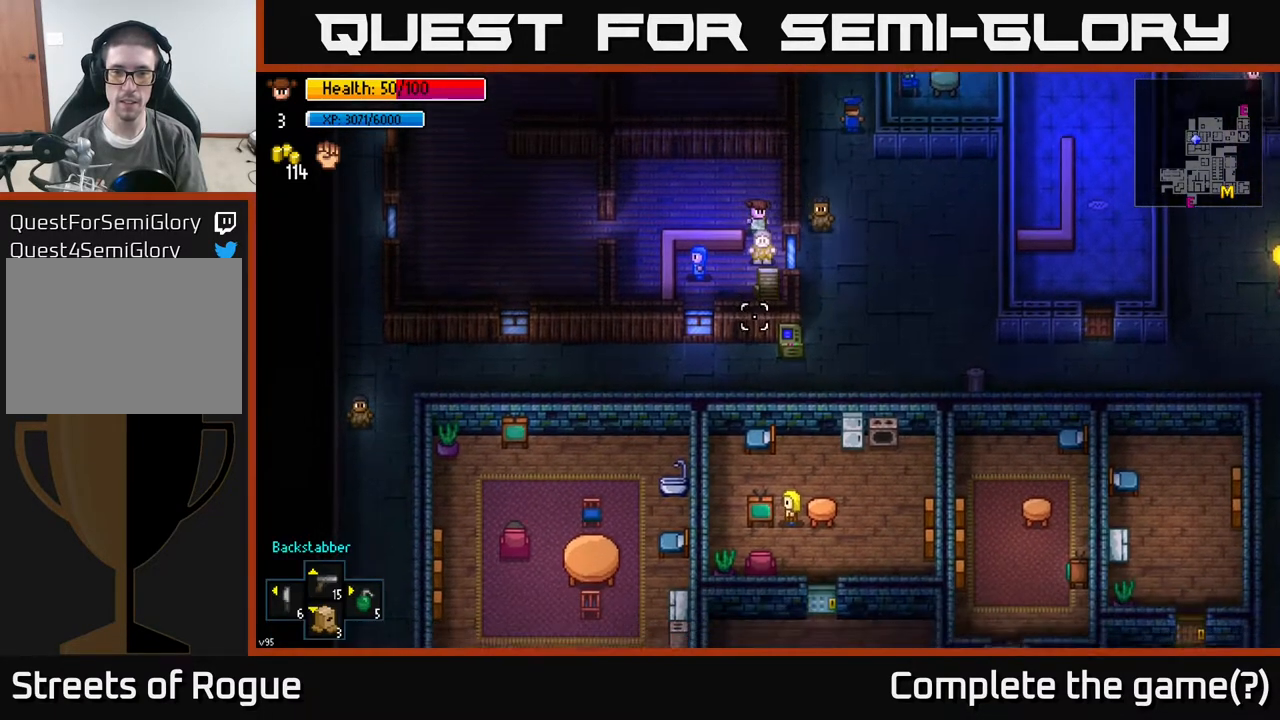
{"buttons": [], "left_stick": "center", "right_stick": "down", "events": [[183, "left_stick", "down"], [433, "left_stick", "center"]]}
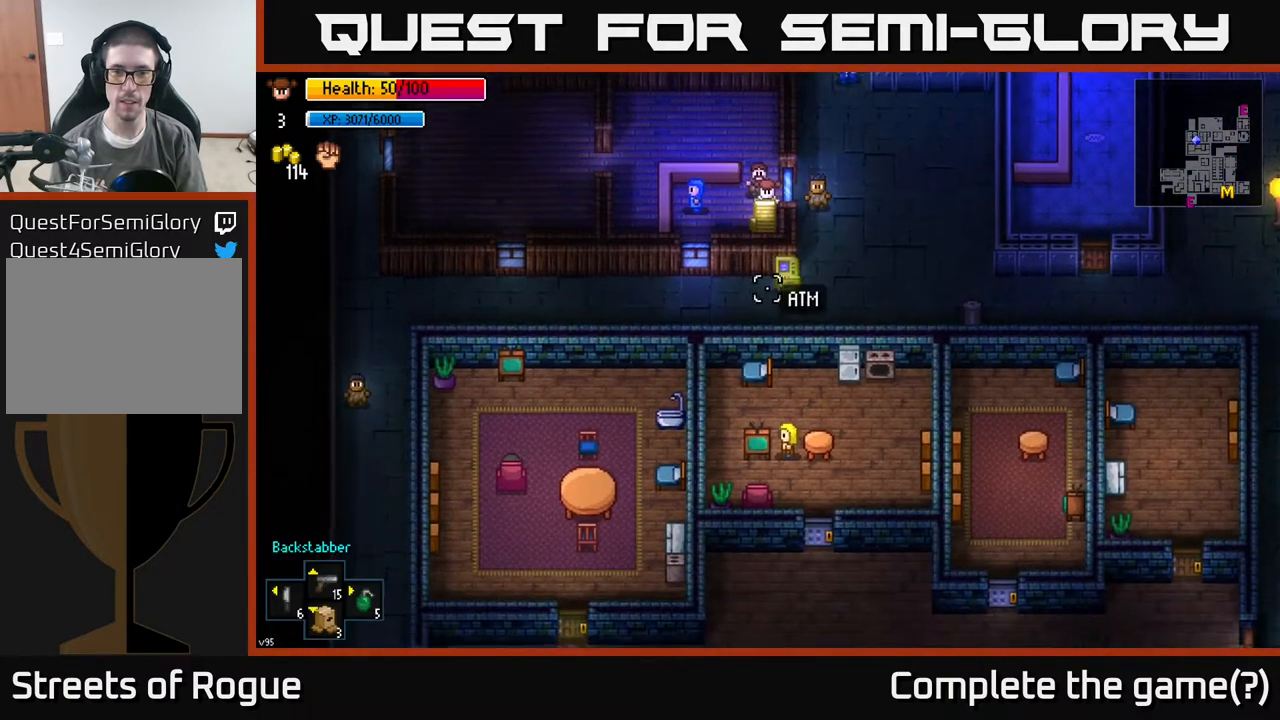
{"buttons": [], "left_stick": "down-right", "right_stick": "center", "events": [[50, "right_stick", "center"], [83, "left_stick", "left"], [300, "left_stick", "center"], [383, "left_stick", "down-right"]]}
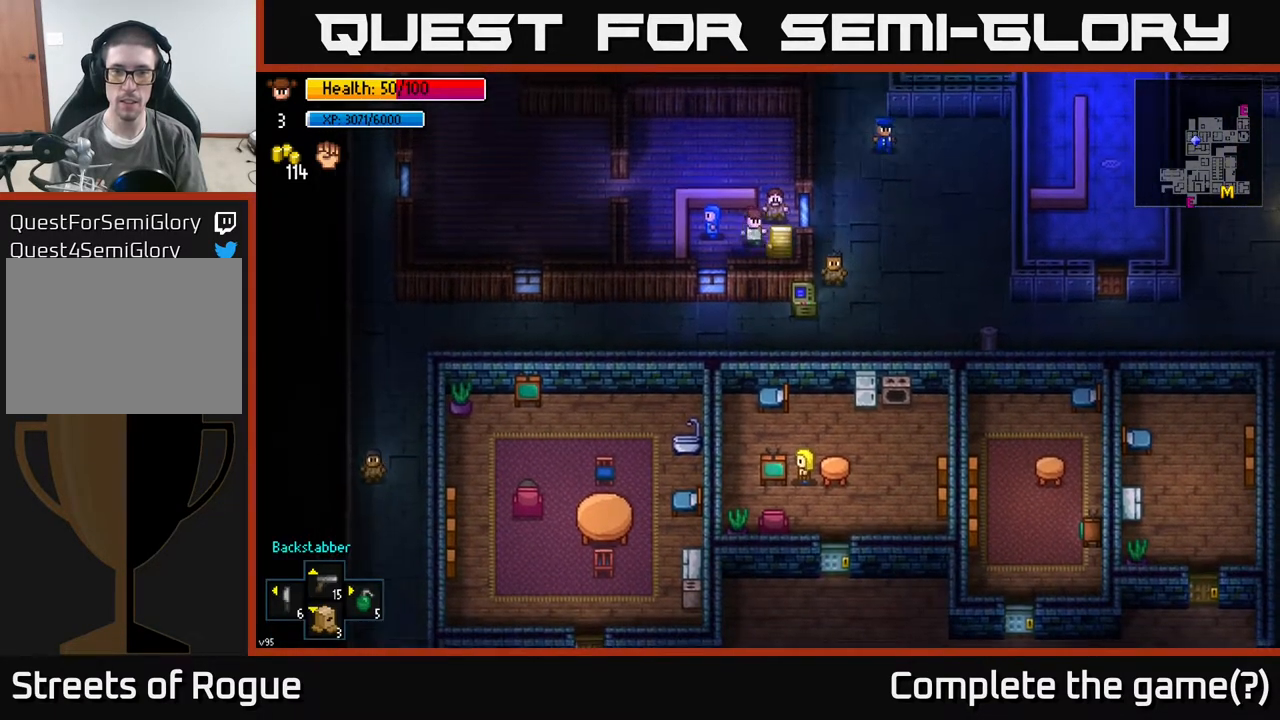
{"buttons": [], "left_stick": "center", "right_stick": "center", "events": [[33, "left_stick", "center"], [67, "A", "down"], [133, "A", "up"]]}
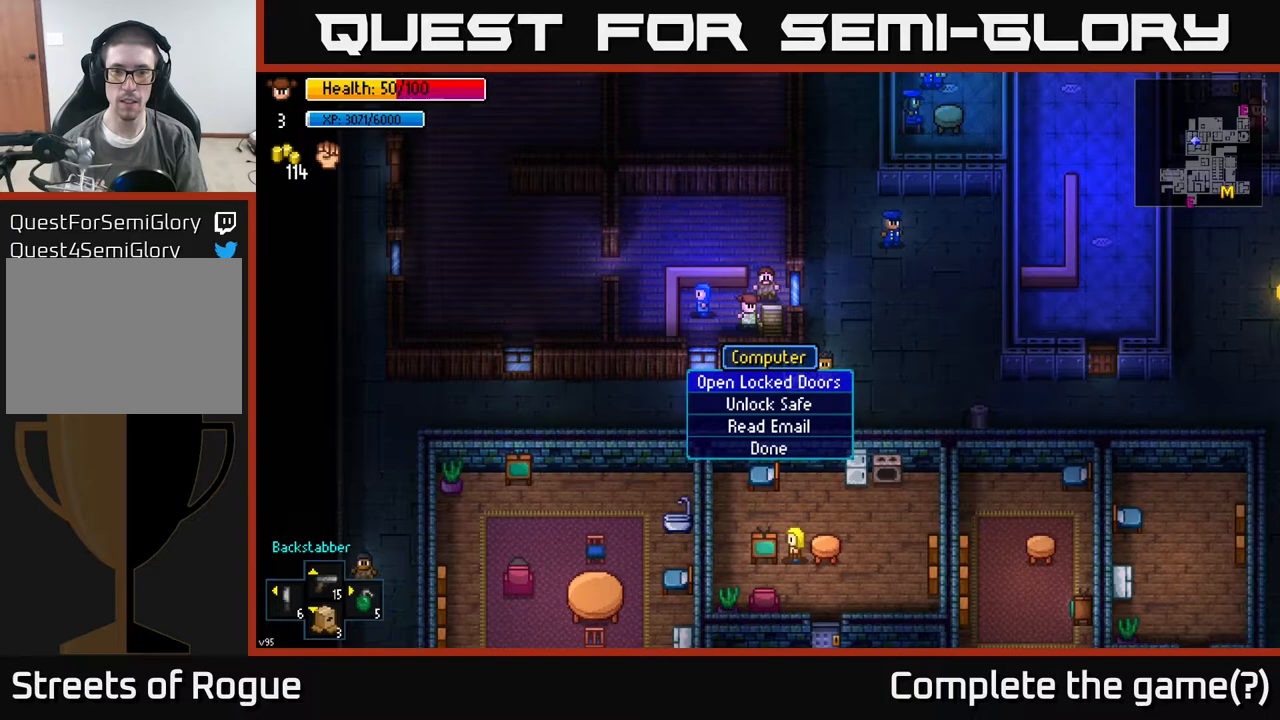
{"buttons": [], "left_stick": "center", "right_stick": "center", "events": []}
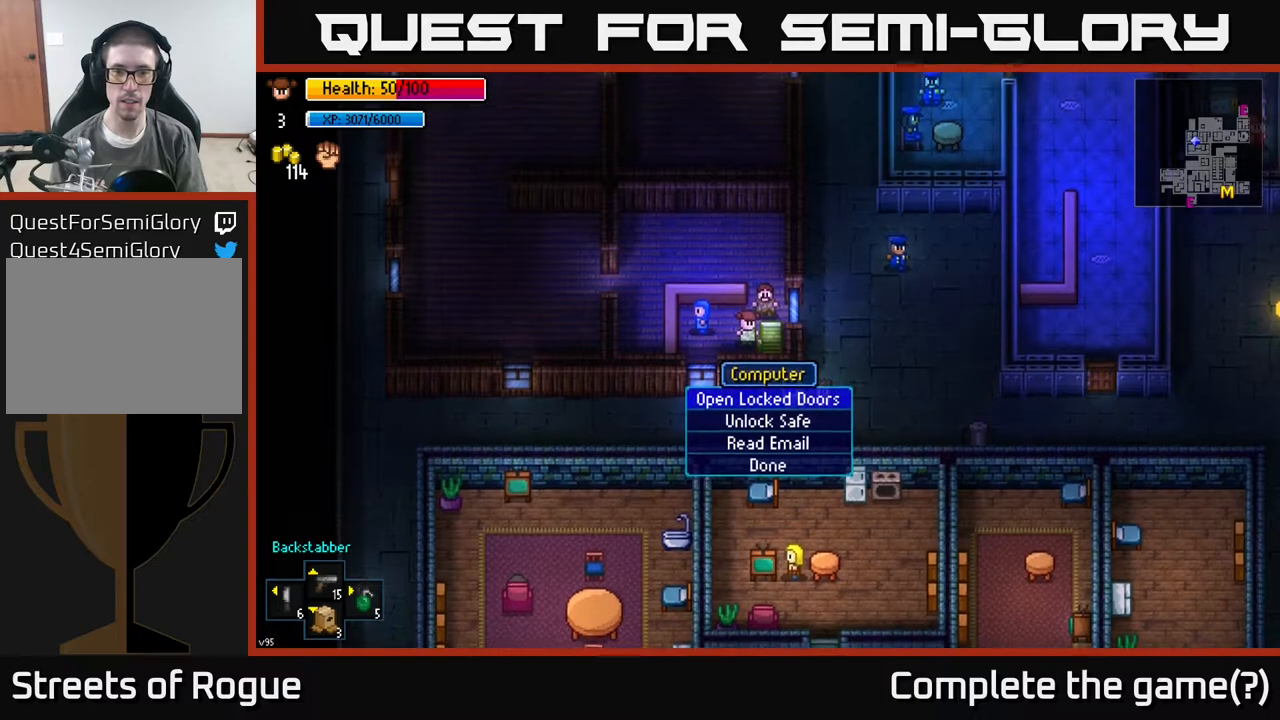
{"buttons": [], "left_stick": "center", "right_stick": "center", "events": []}